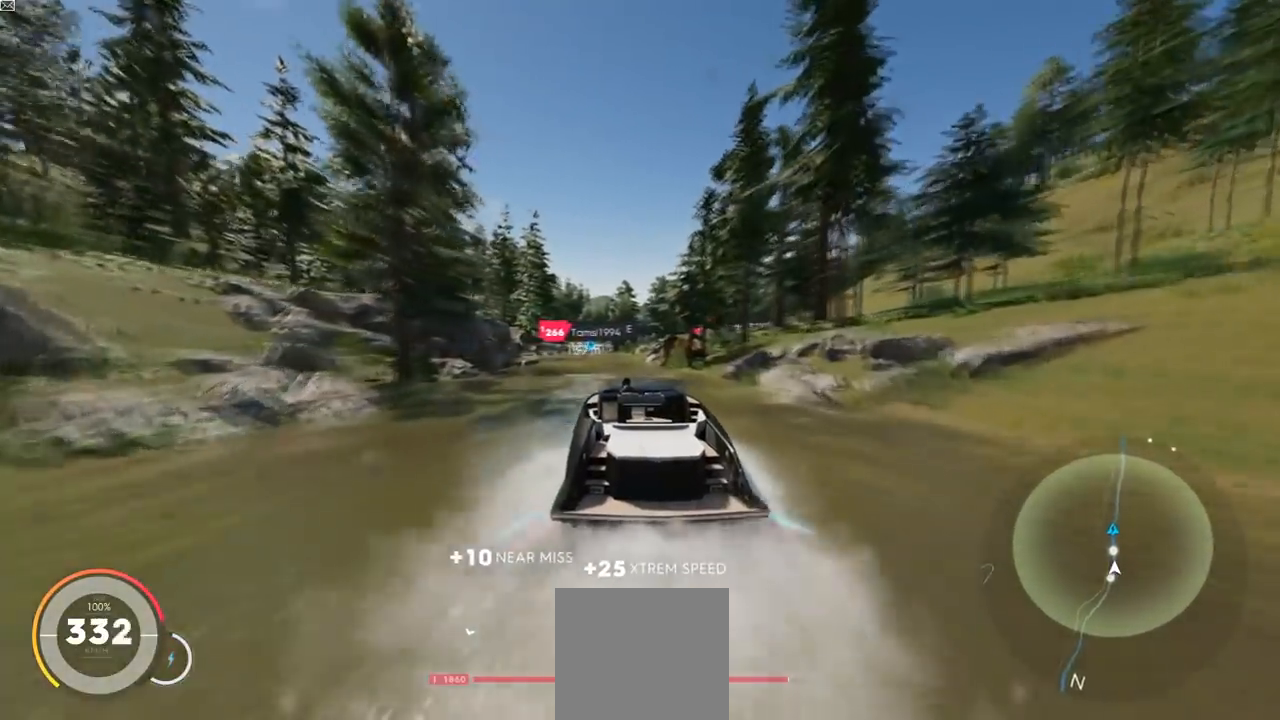
Gameplay with a controller (Xbox layout); each line is a JSON object with the inputs held at the frame after it. "events" lists button and stick changes between this image and that frame as [ms after this image, input, new state], when the widget could be followed in between.
{"buttons": ["Y", "L2", "R2"], "left_stick": "center", "right_stick": "center", "events": [[300, "Y", "down"], [317, "left_stick", "up-right"], [450, "left_stick", "center"]]}
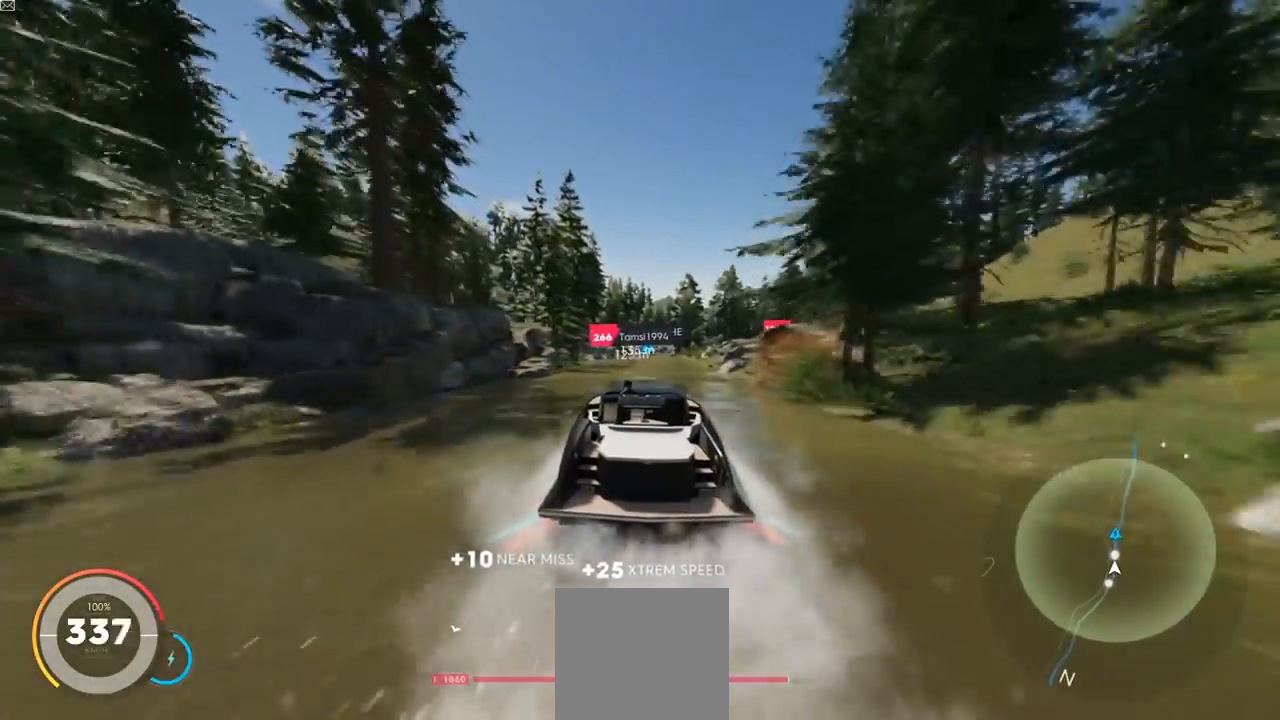
{"buttons": ["L2", "R2"], "left_stick": "center", "right_stick": "center", "events": [[251, "Y", "up"]]}
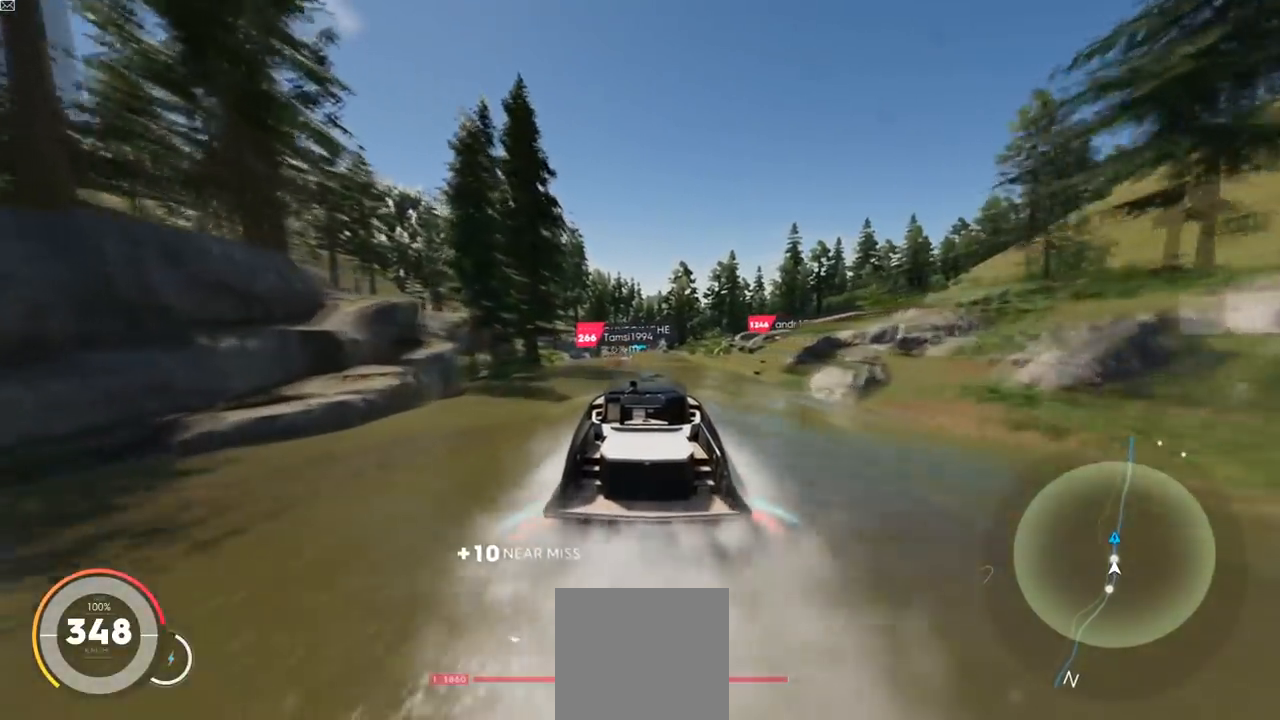
{"buttons": ["Y", "L2", "R2"], "left_stick": "center", "right_stick": "center", "events": [[217, "Y", "down"]]}
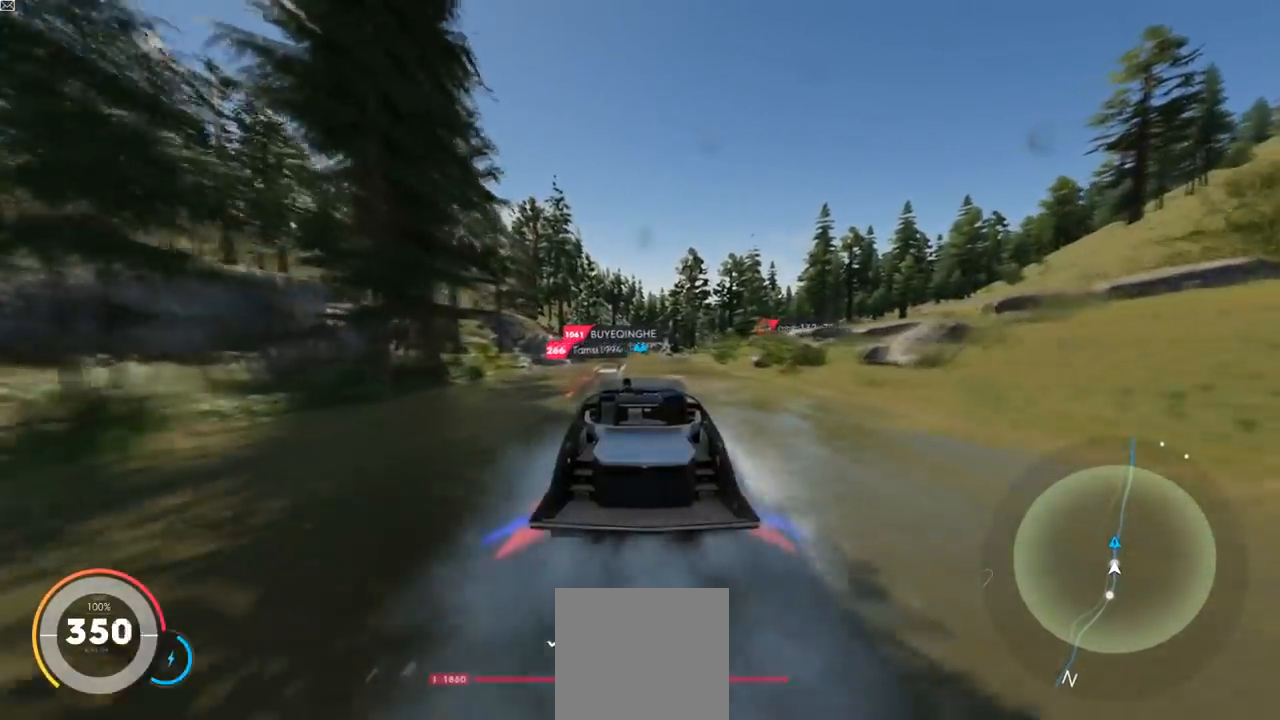
{"buttons": ["L2", "R2"], "left_stick": "center", "right_stick": "center", "events": [[17, "Y", "up"]]}
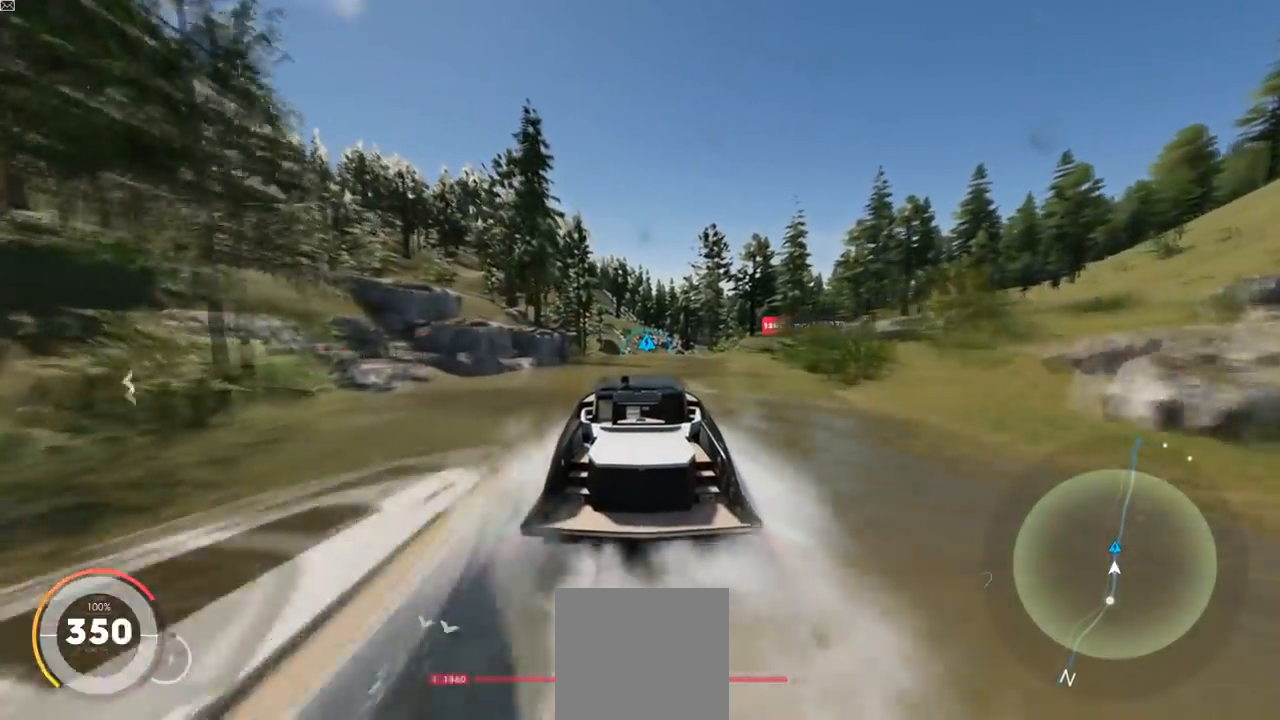
{"buttons": ["L2", "R2"], "left_stick": "up-right", "right_stick": "center", "events": [[300, "left_stick", "up-right"]]}
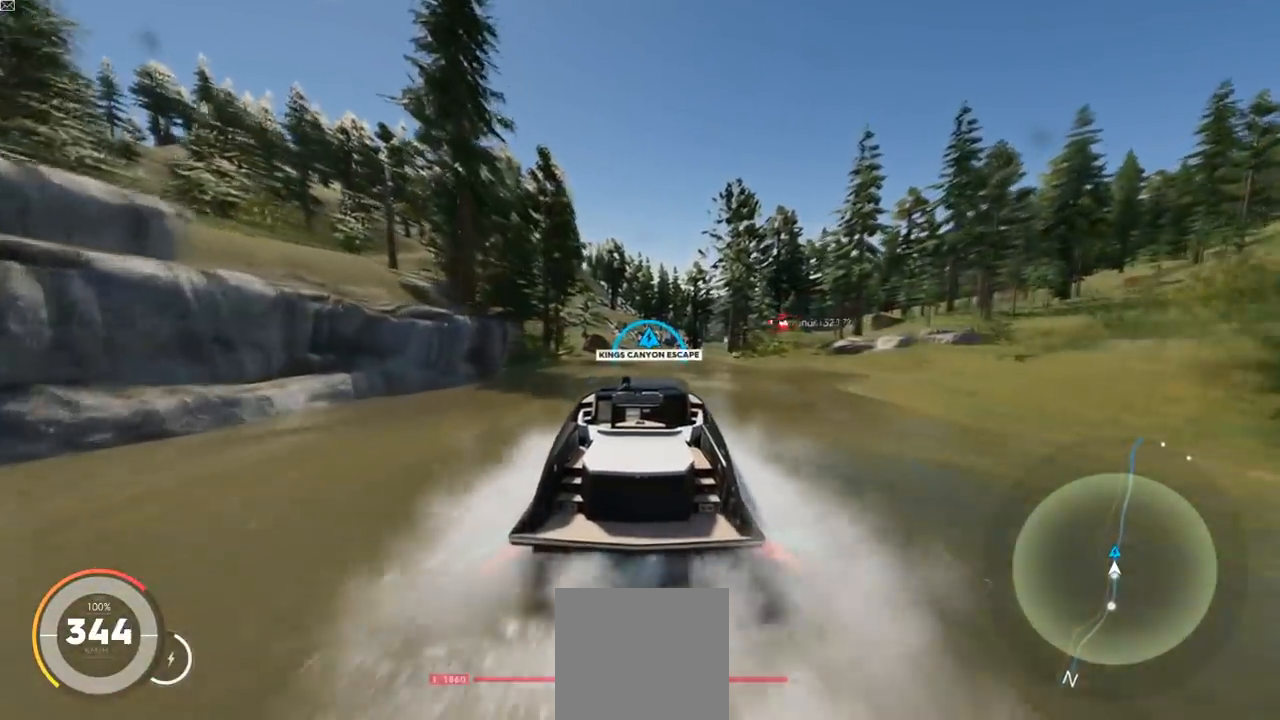
{"buttons": ["L2", "R2"], "left_stick": "up-right", "right_stick": "center", "events": []}
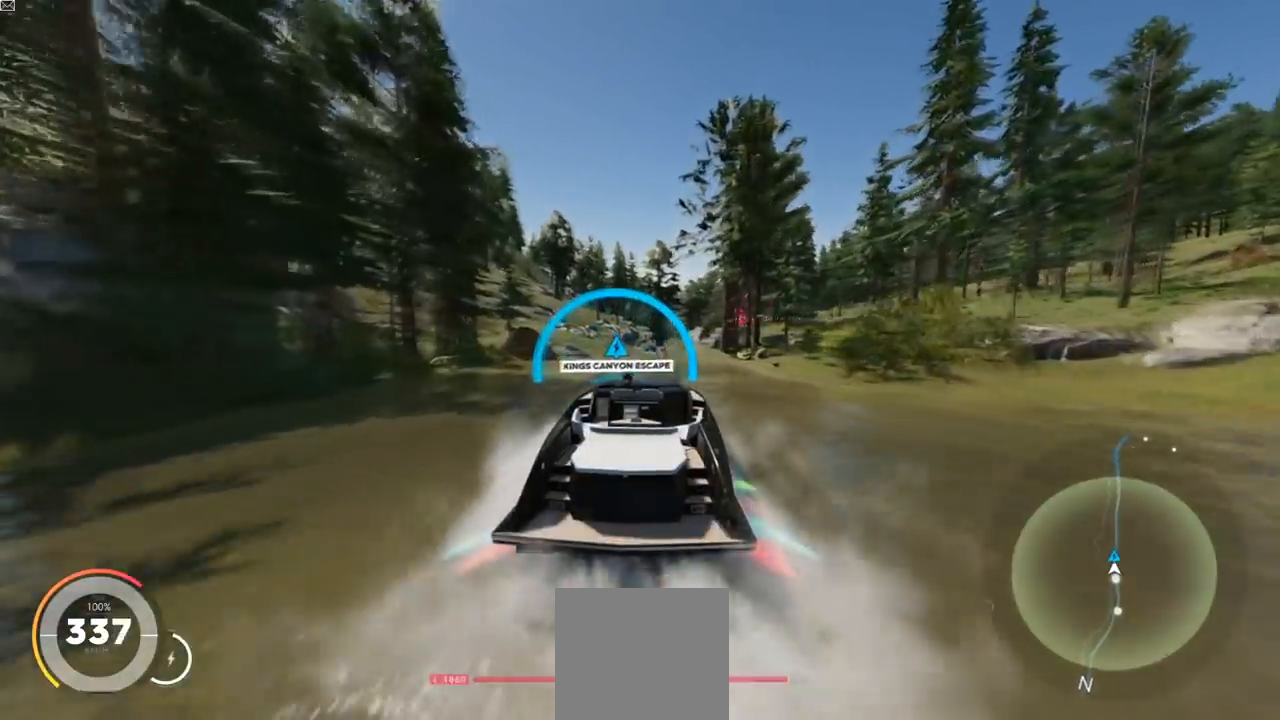
{"buttons": ["Y", "L2", "R2"], "left_stick": "center", "right_stick": "center", "events": [[50, "Y", "down"], [150, "left_stick", "center"]]}
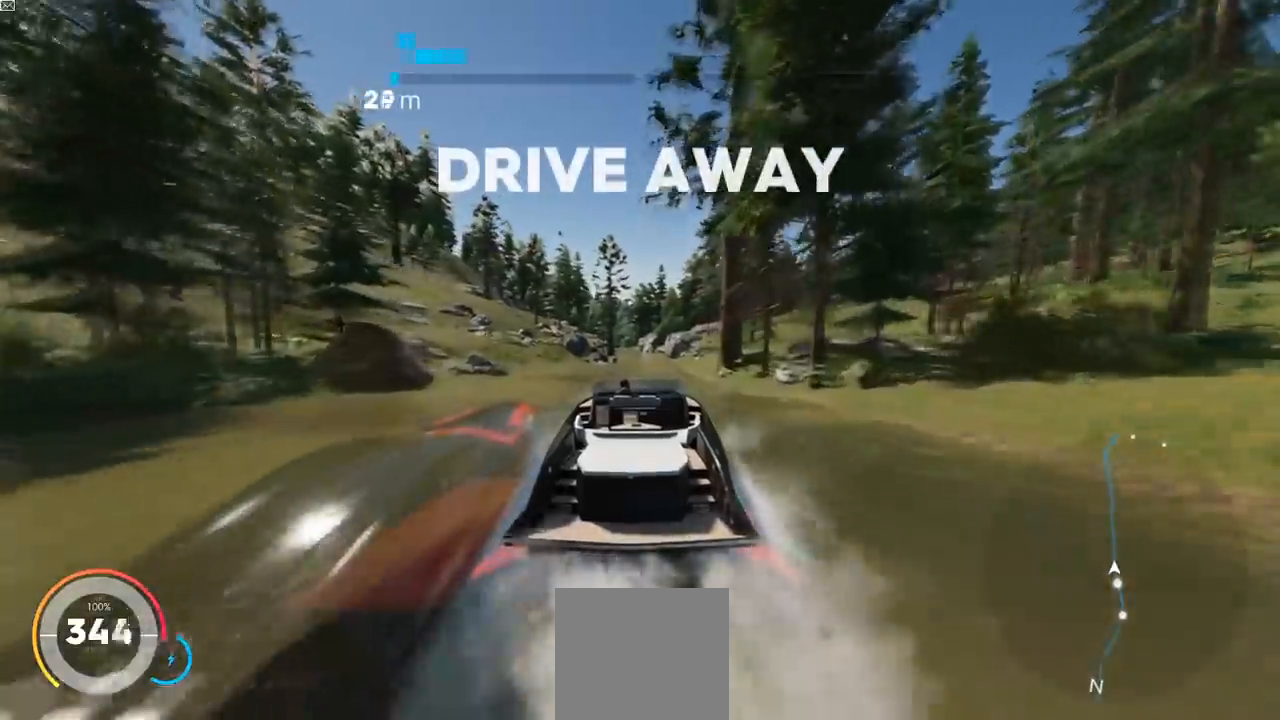
{"buttons": ["L2", "R2"], "left_stick": "center", "right_stick": "center", "events": [[167, "Y", "up"]]}
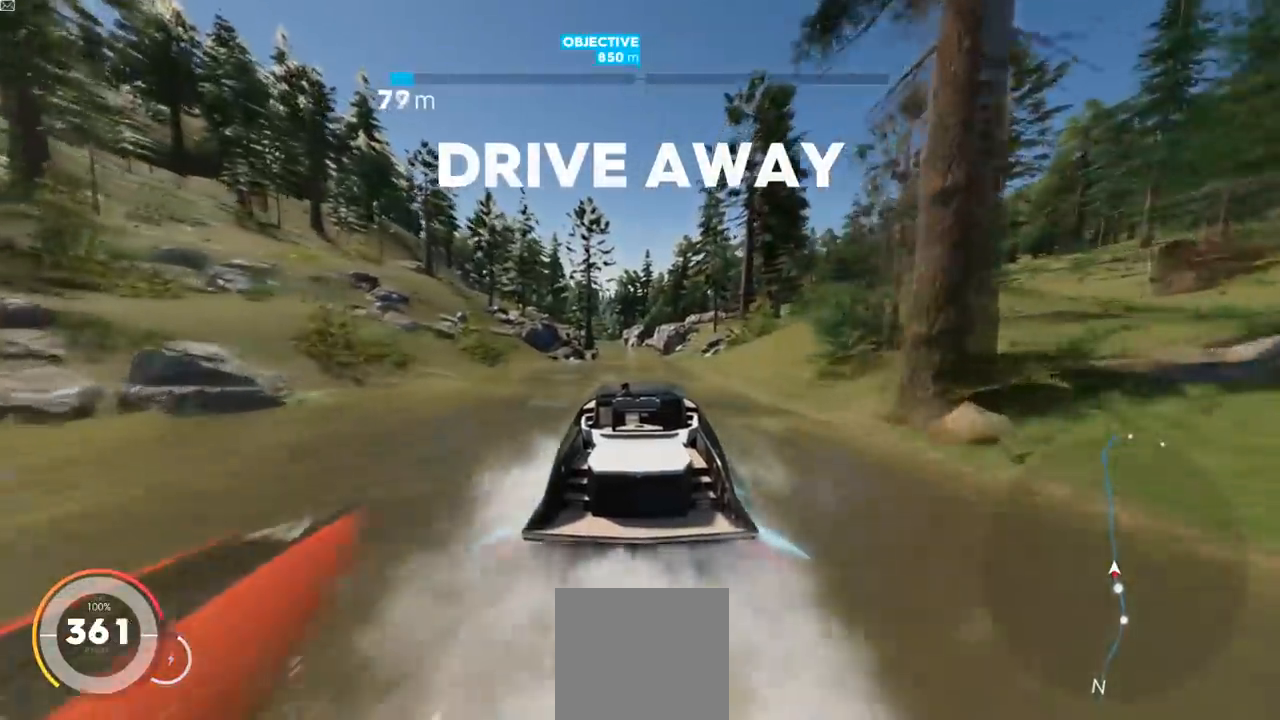
{"buttons": ["Y", "L2", "R2"], "left_stick": "center", "right_stick": "center", "events": [[467, "Y", "down"]]}
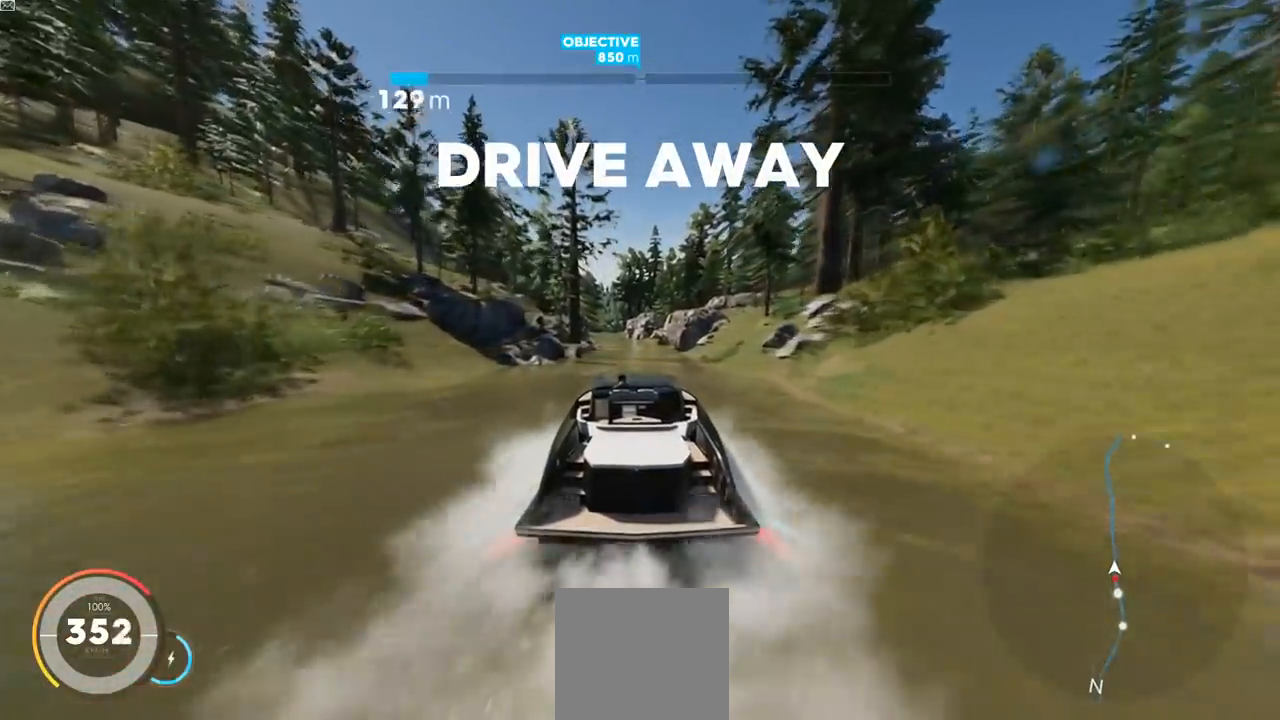
{"buttons": ["L2", "R2"], "left_stick": "center", "right_stick": "center", "events": [[267, "left_stick", "left"], [301, "Y", "up"], [351, "left_stick", "center"]]}
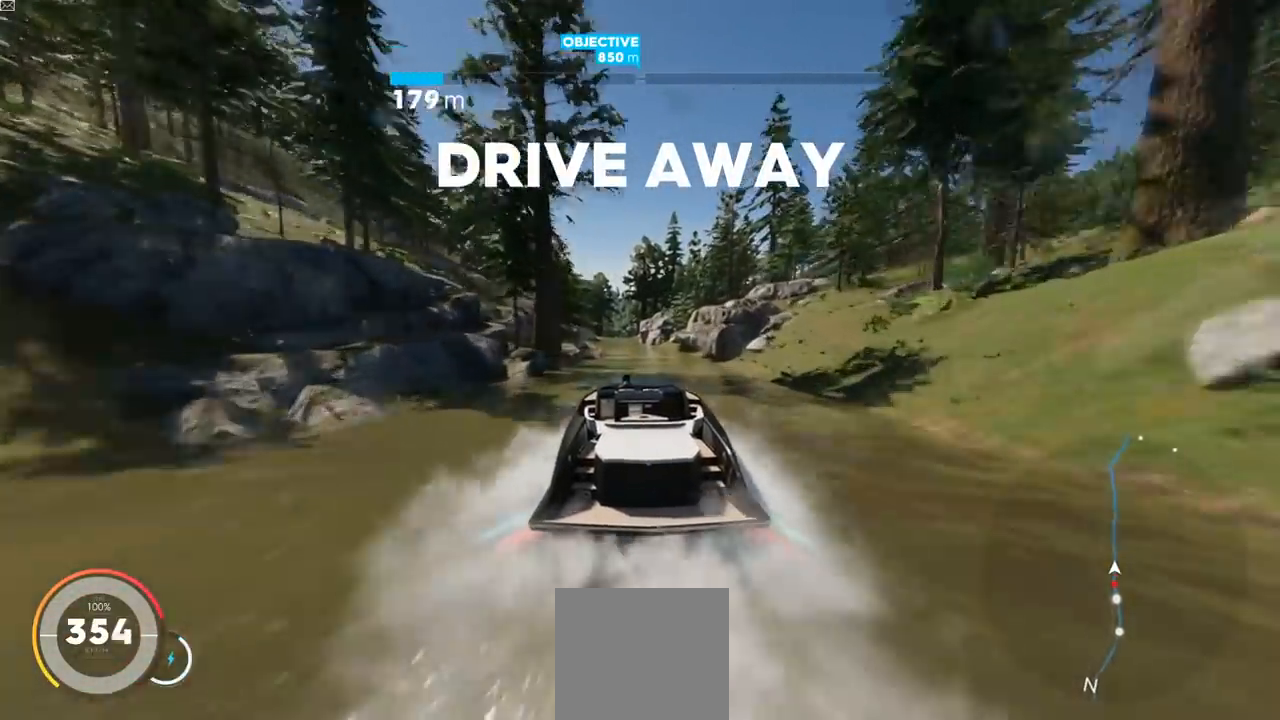
{"buttons": ["L2", "R2"], "left_stick": "center", "right_stick": "center", "events": []}
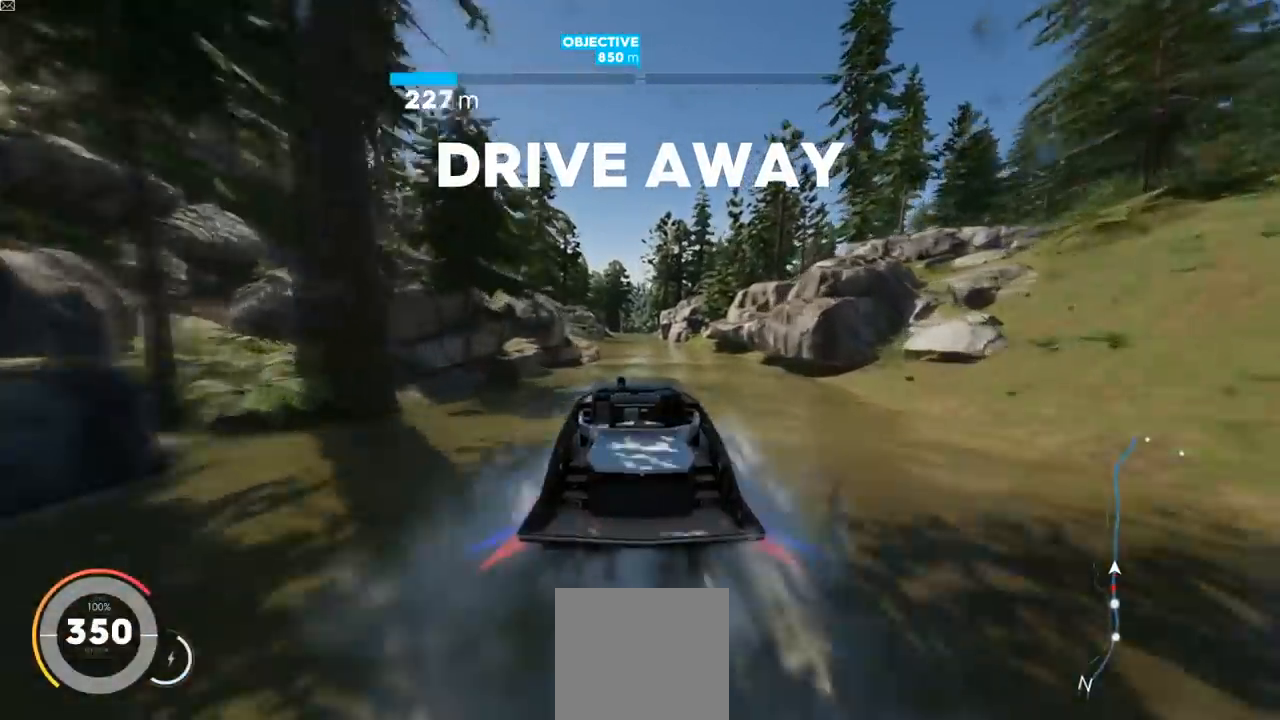
{"buttons": ["L2", "R2"], "left_stick": "center", "right_stick": "center", "events": []}
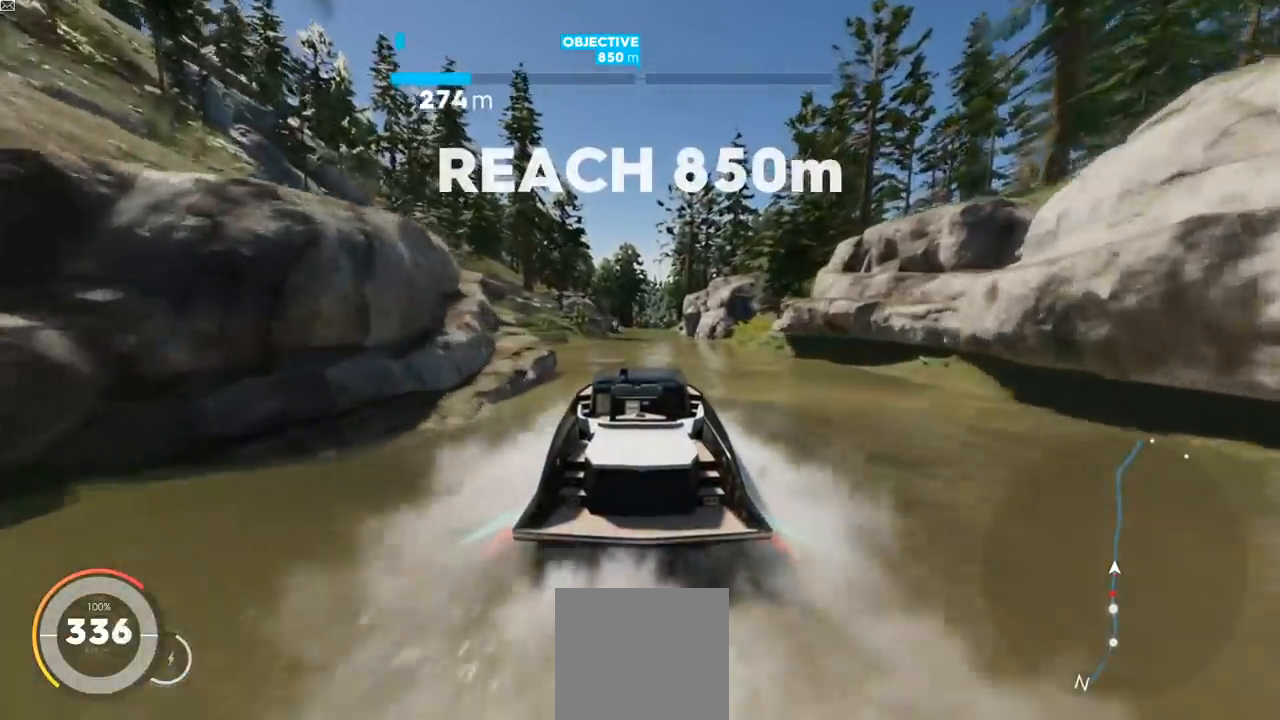
{"buttons": ["L2", "R2"], "left_stick": "up-right", "right_stick": "center", "events": [[417, "left_stick", "up-right"]]}
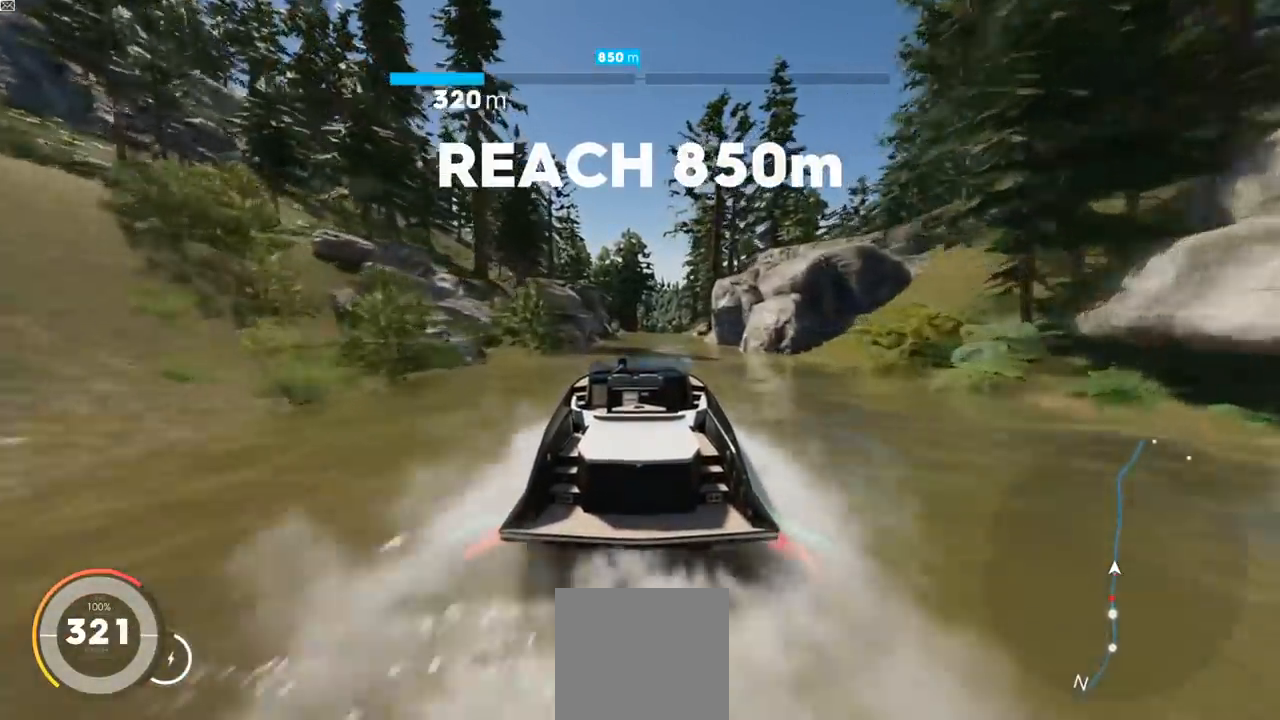
{"buttons": ["Y", "L2", "R2"], "left_stick": "right", "right_stick": "center", "events": [[84, "left_stick", "center"], [284, "Y", "down"], [434, "left_stick", "right"]]}
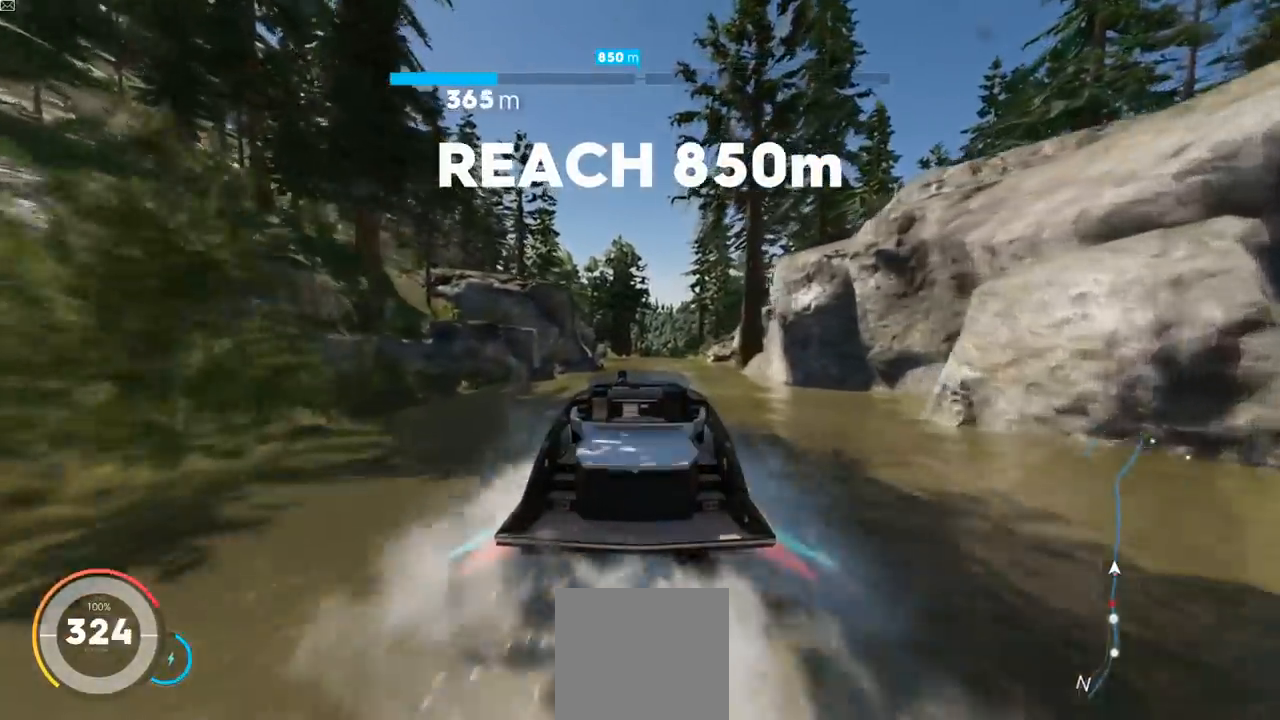
{"buttons": ["L2", "R2"], "left_stick": "center", "right_stick": "center", "events": [[100, "left_stick", "center"], [133, "Y", "up"], [367, "B", "down"], [467, "B", "up"]]}
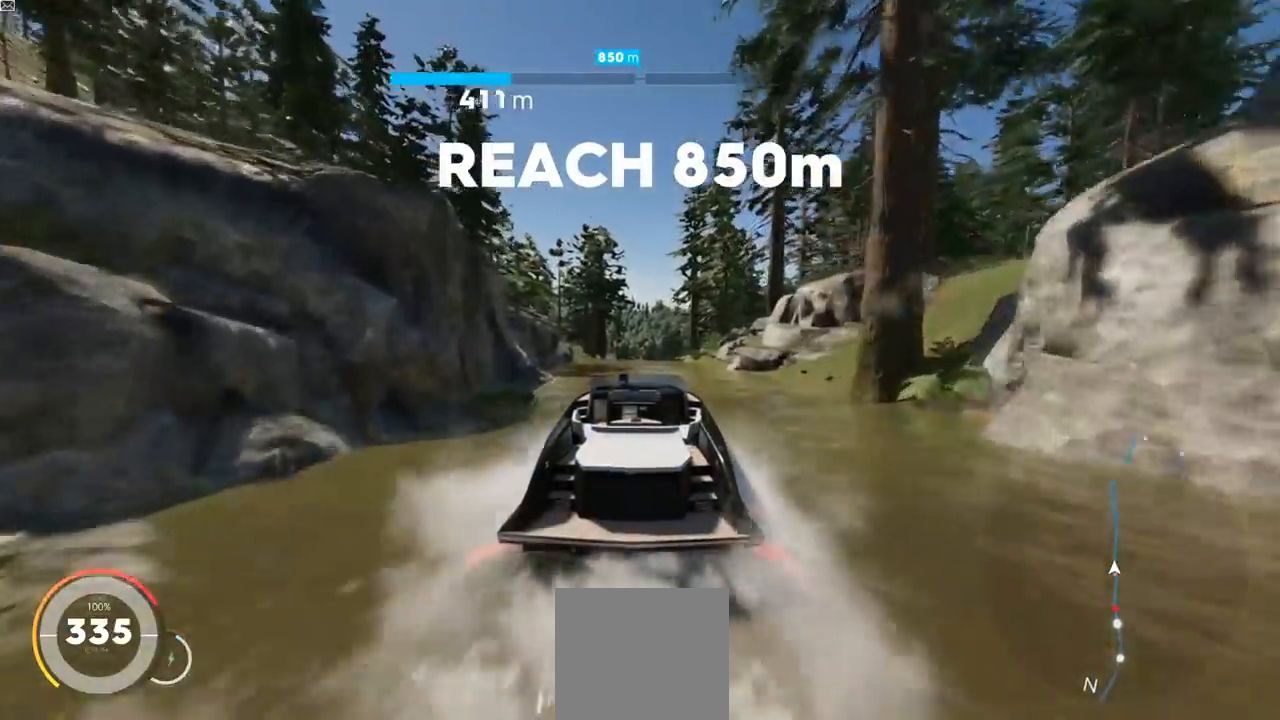
{"buttons": ["Y", "L2", "R2"], "left_stick": "center", "right_stick": "center", "events": [[451, "Y", "down"]]}
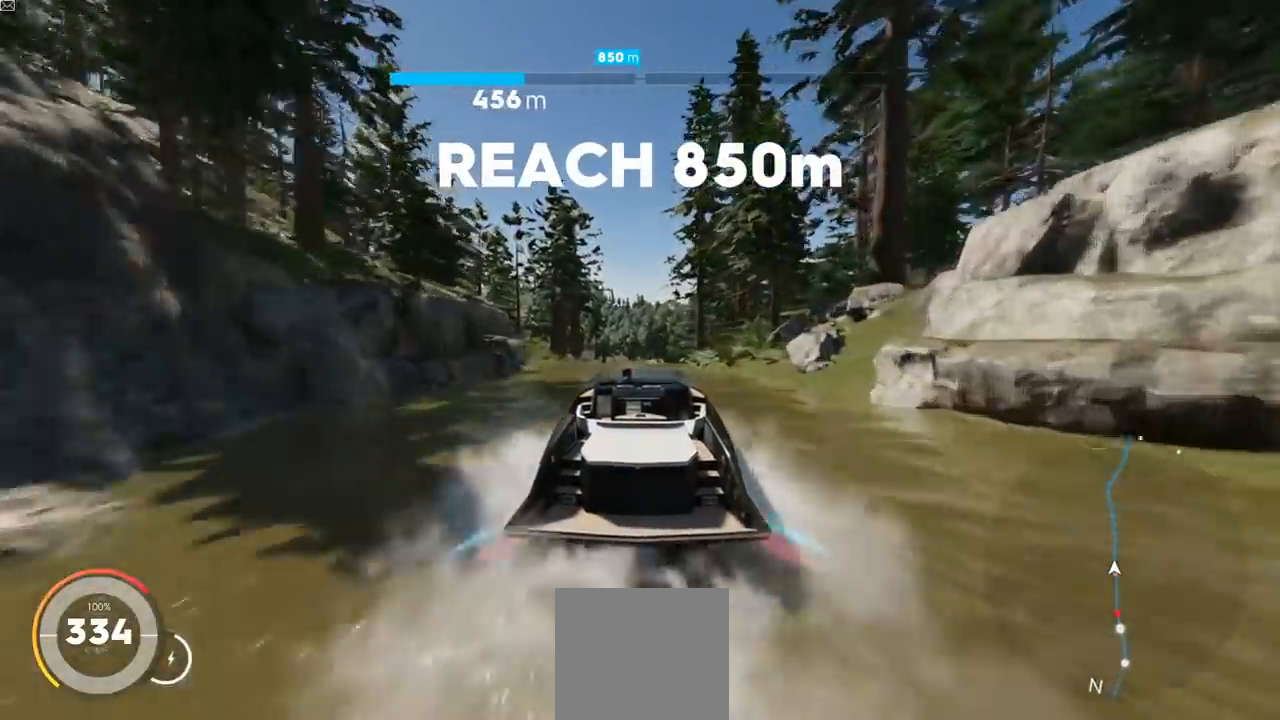
{"buttons": ["L2", "R2"], "left_stick": "center", "right_stick": "center", "events": [[300, "Y", "up"]]}
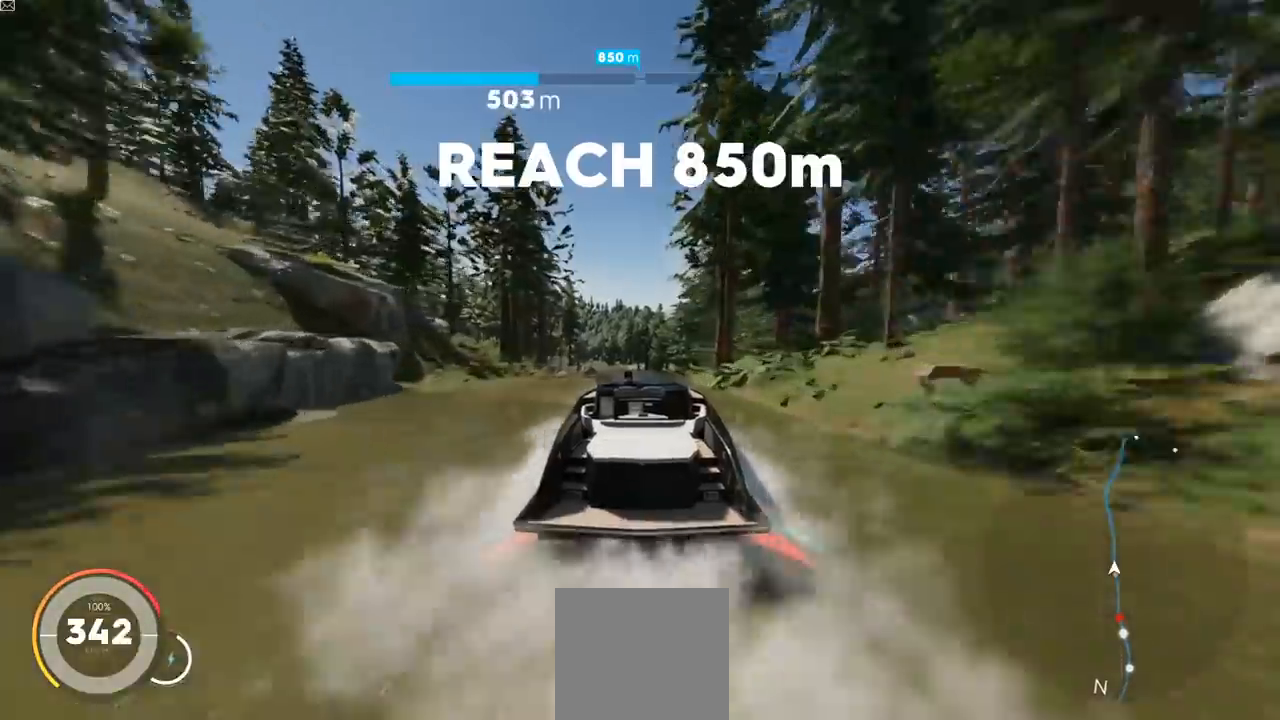
{"buttons": ["Y", "L2", "R2"], "left_stick": "center", "right_stick": "center", "events": [[500, "Y", "down"]]}
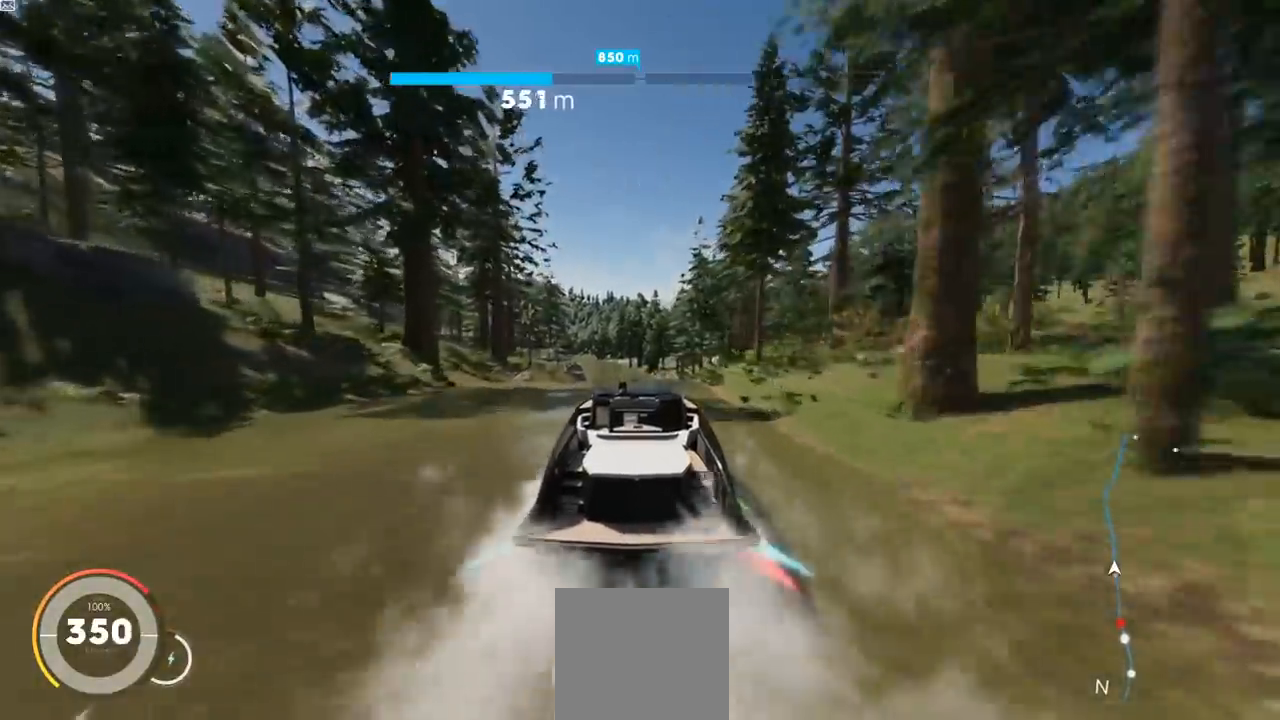
{"buttons": ["L2", "R2"], "left_stick": "center", "right_stick": "center", "events": [[234, "Y", "up"]]}
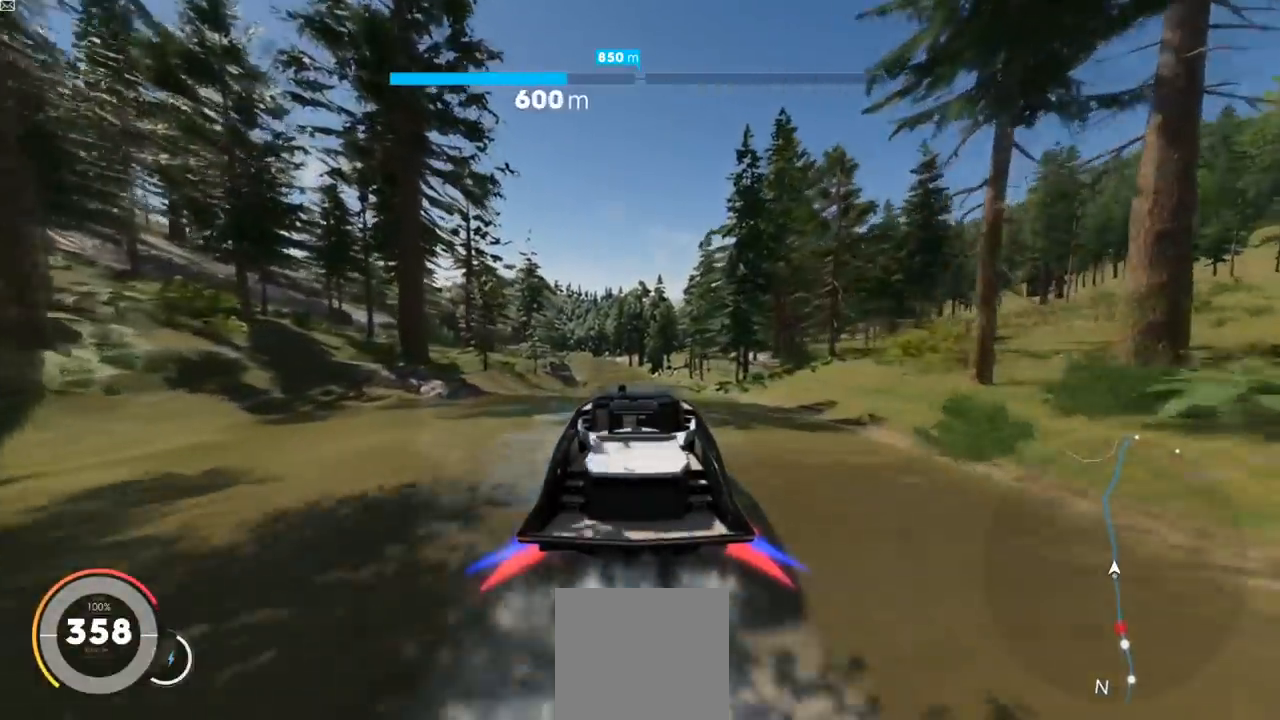
{"buttons": ["L2", "R2"], "left_stick": "left", "right_stick": "center", "events": [[450, "left_stick", "left"]]}
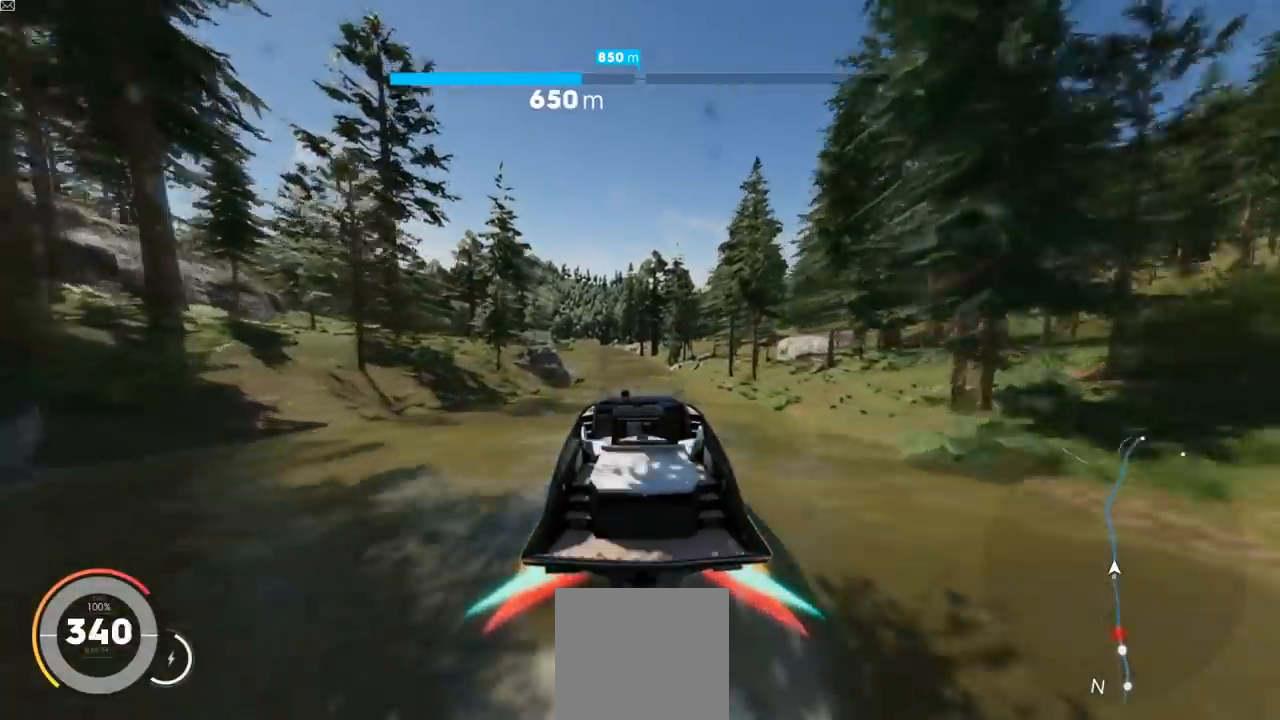
{"buttons": ["Y", "L2", "R2"], "left_stick": "center", "right_stick": "center", "events": [[117, "left_stick", "center"], [150, "Y", "down"]]}
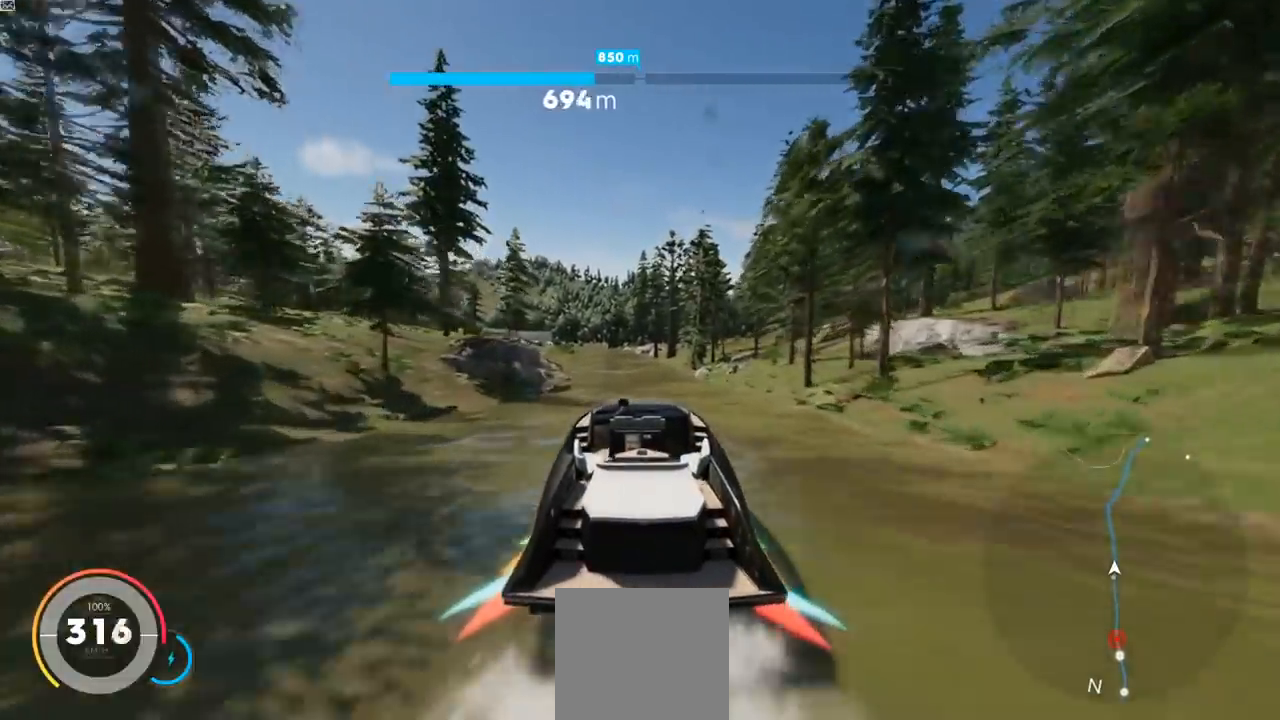
{"buttons": ["L2", "R2"], "left_stick": "center", "right_stick": "center", "events": [[267, "left_stick", "left"], [367, "Y", "up"], [500, "left_stick", "center"]]}
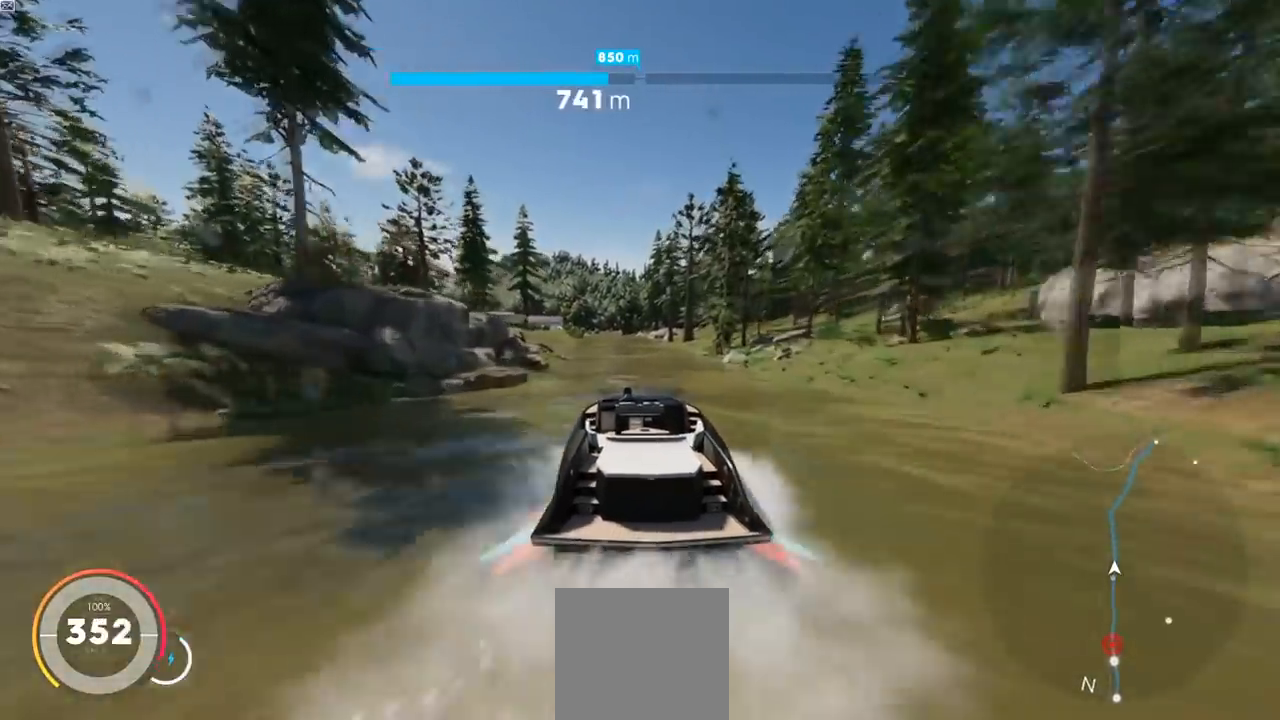
{"buttons": ["L2", "R2"], "left_stick": "center", "right_stick": "center", "events": []}
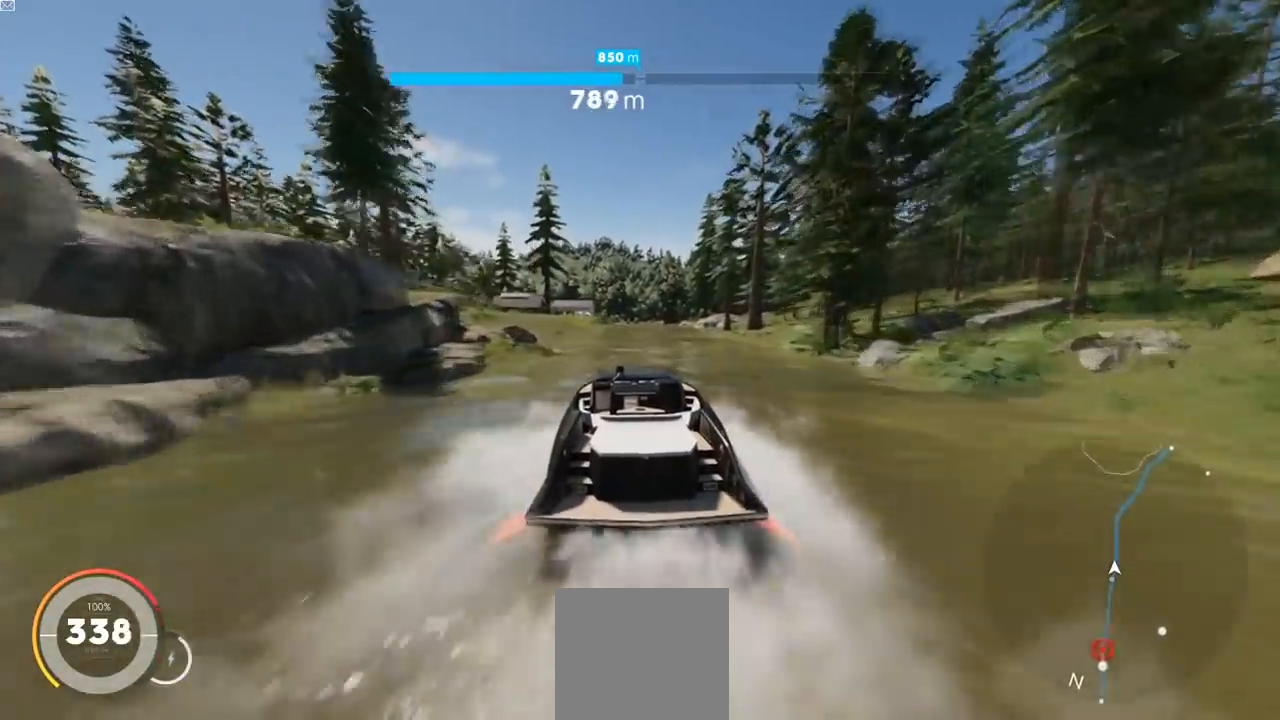
{"buttons": ["L2", "R2"], "left_stick": "right", "right_stick": "center", "events": [[467, "left_stick", "right"]]}
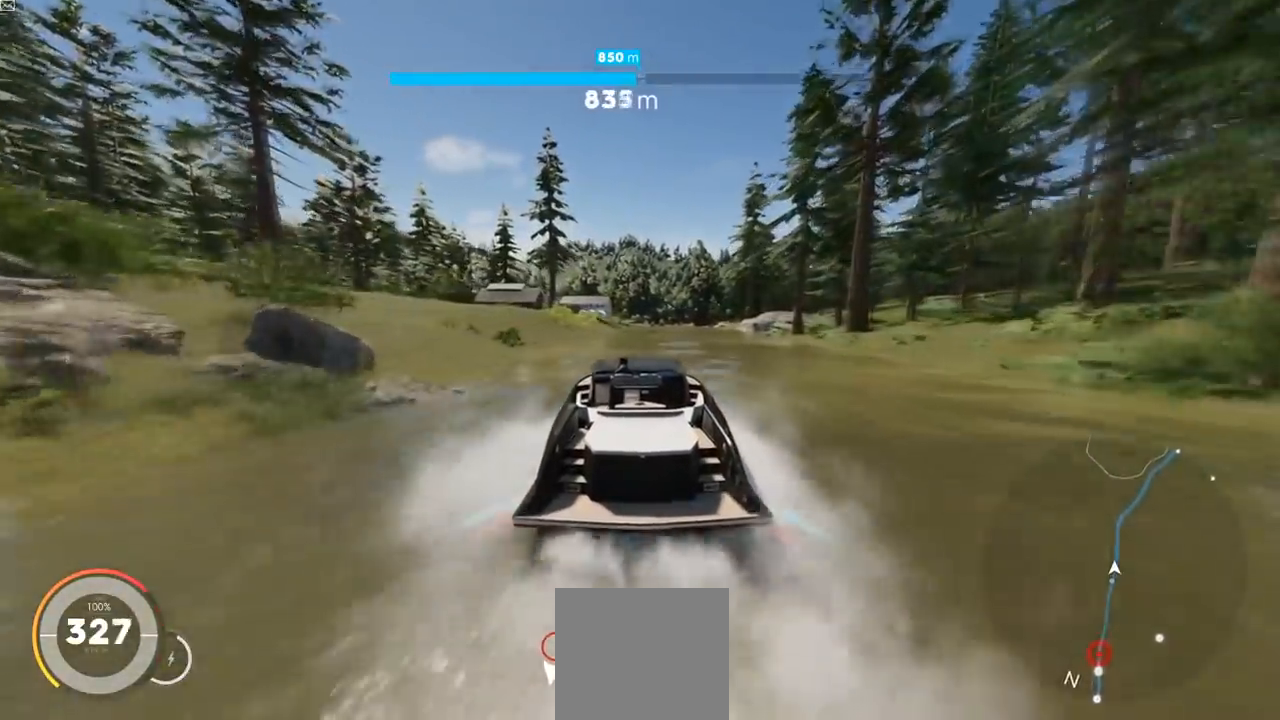
{"buttons": ["L2", "R2"], "left_stick": "center", "right_stick": "center", "events": [[84, "left_stick", "center"], [217, "left_stick", "up-right"], [384, "left_stick", "center"]]}
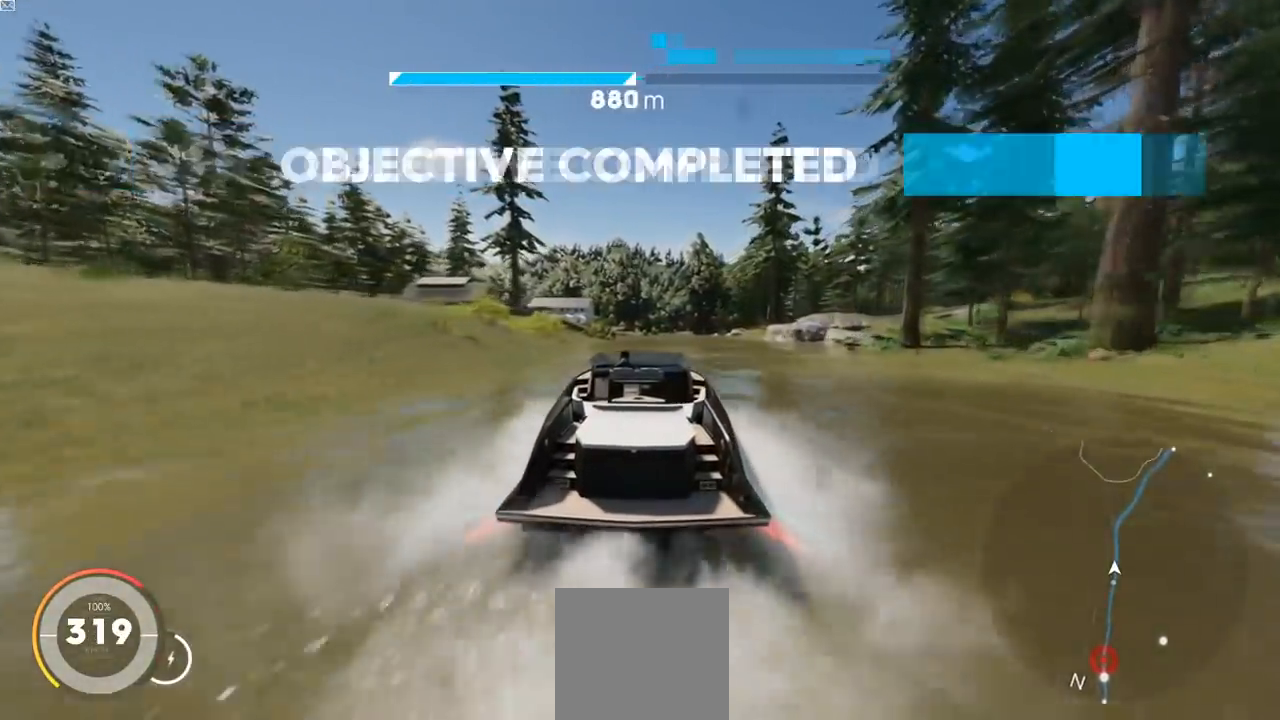
{"buttons": ["L2", "R2"], "left_stick": "center", "right_stick": "center", "events": [[16, "left_stick", "right"], [150, "left_stick", "center"]]}
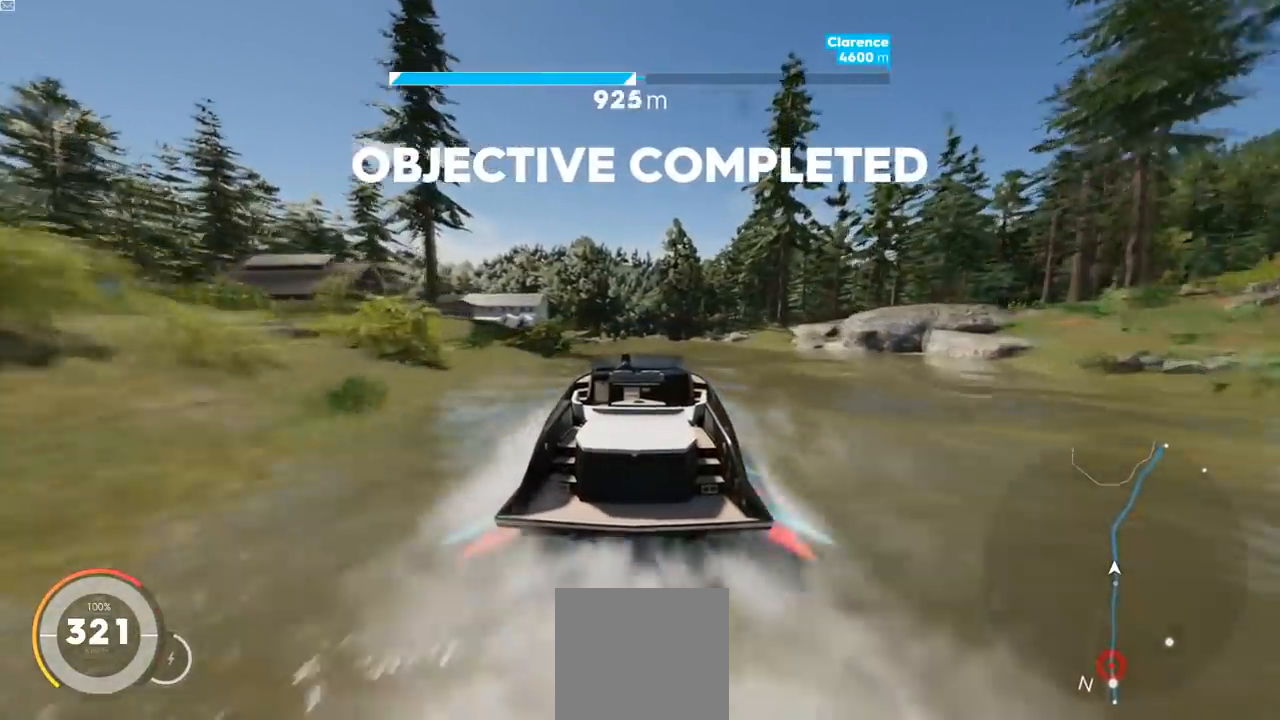
{"buttons": ["L2", "R2"], "left_stick": "center", "right_stick": "center", "events": [[300, "left_stick", "left"], [484, "left_stick", "center"]]}
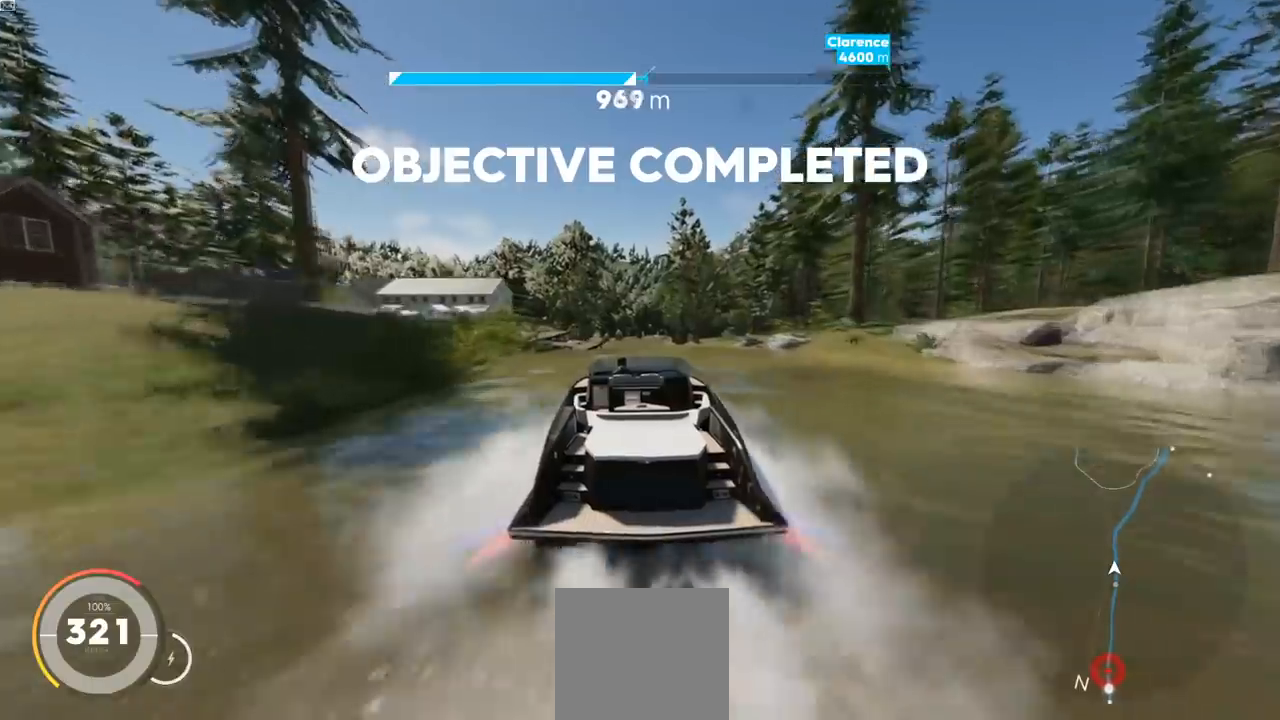
{"buttons": ["Y", "L2", "R2"], "left_stick": "center", "right_stick": "center", "events": [[66, "Y", "down"]]}
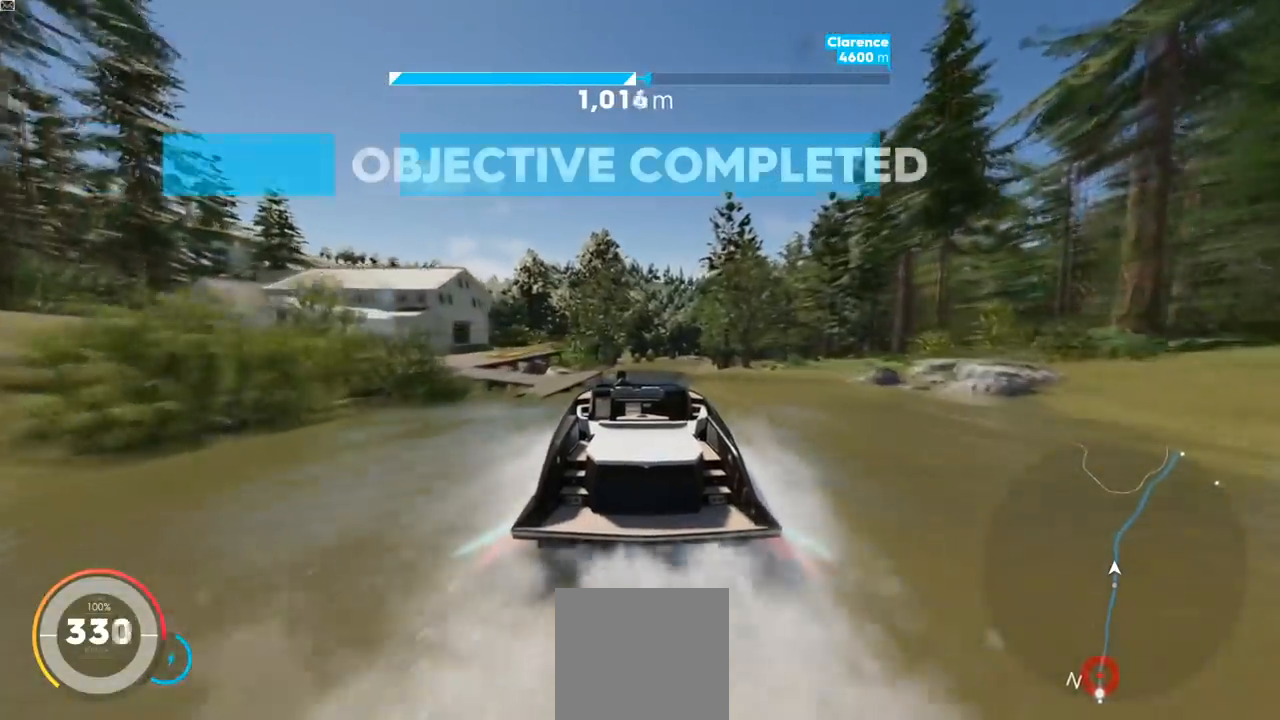
{"buttons": ["L2", "R2"], "left_stick": "up-right", "right_stick": "center", "events": [[67, "Y", "up"], [400, "left_stick", "up-right"]]}
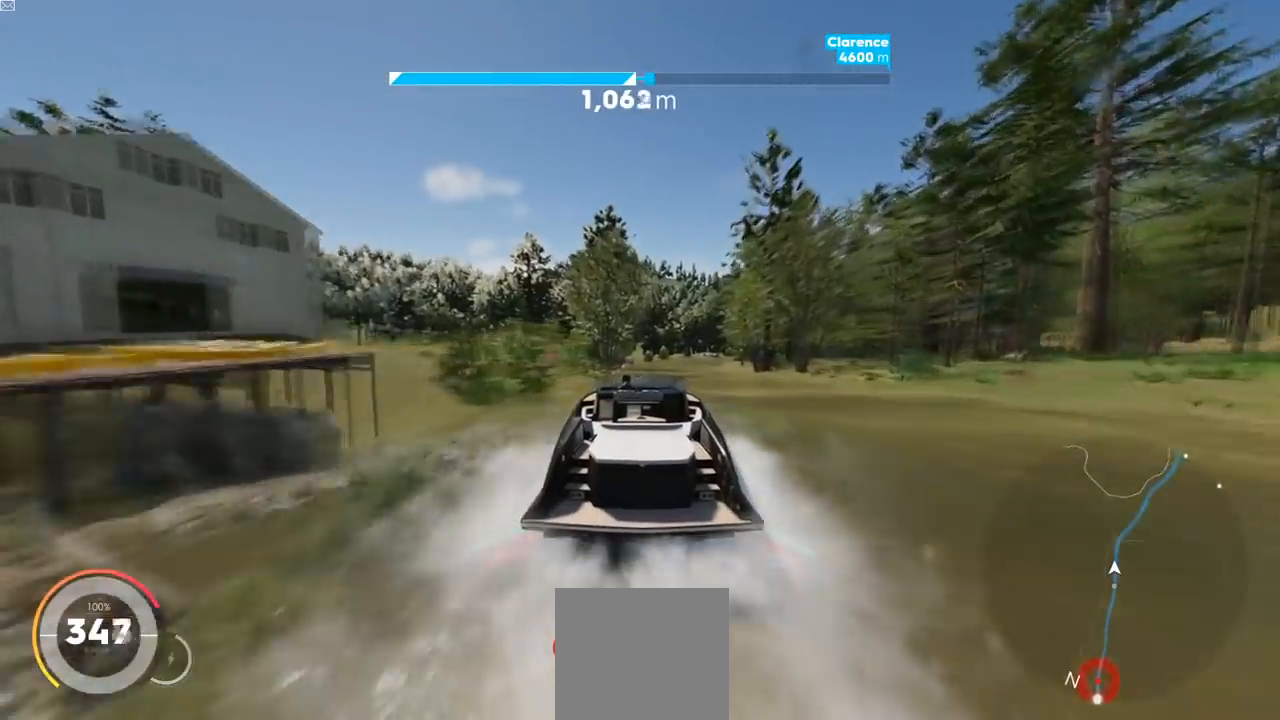
{"buttons": ["L2", "R2"], "left_stick": "center", "right_stick": "center", "events": [[283, "left_stick", "center"]]}